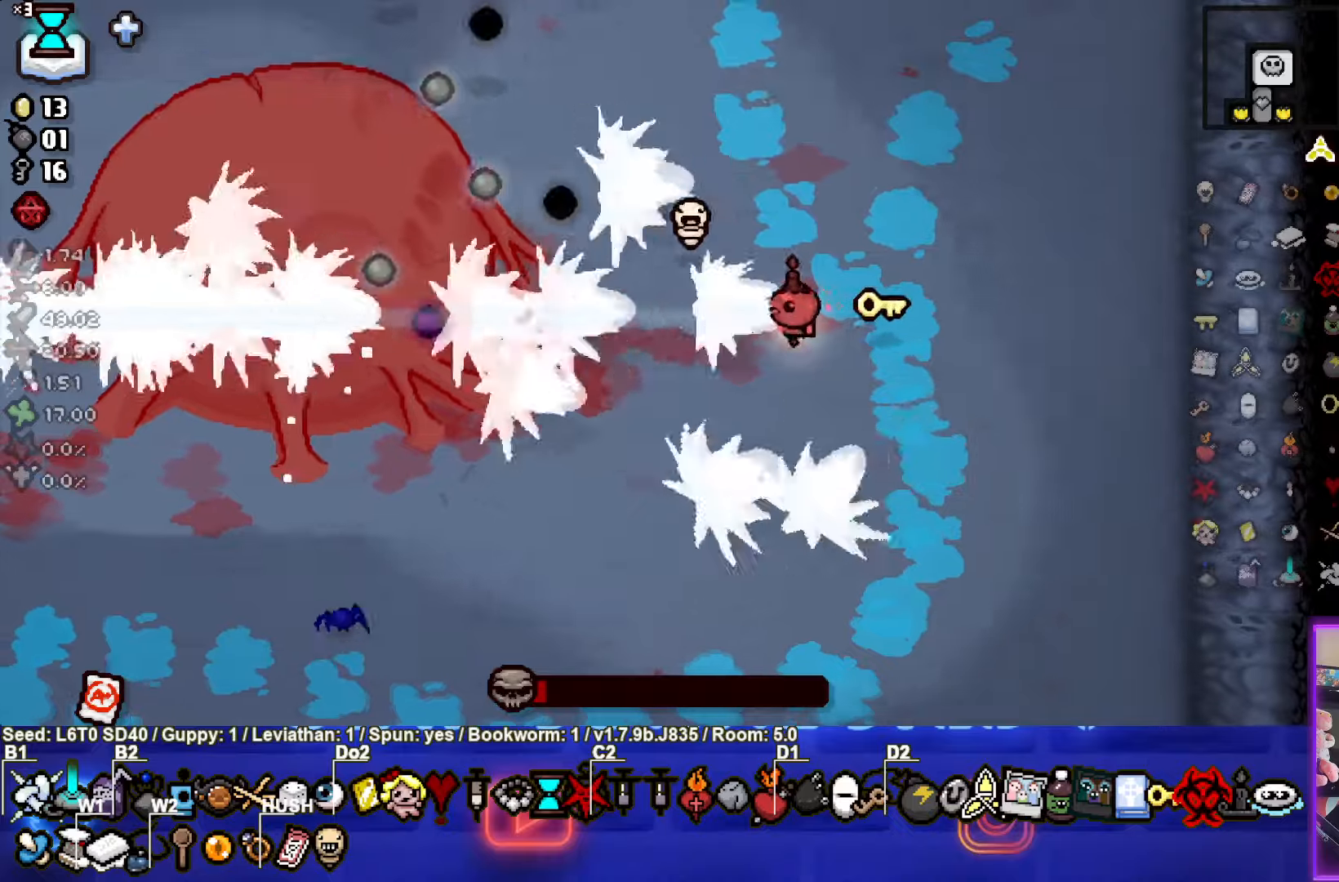
Gameplay with a controller (PlayStation layout); each line is a JSON object with the inputs held at the frame after it. "events" lists button and stick changes between this image and that frame as [ms after this image, input, new state], when the widget could be followed in between. Not read: right_stick.
{"buttons": ["SQUARE"], "left_stick": "center", "events": []}
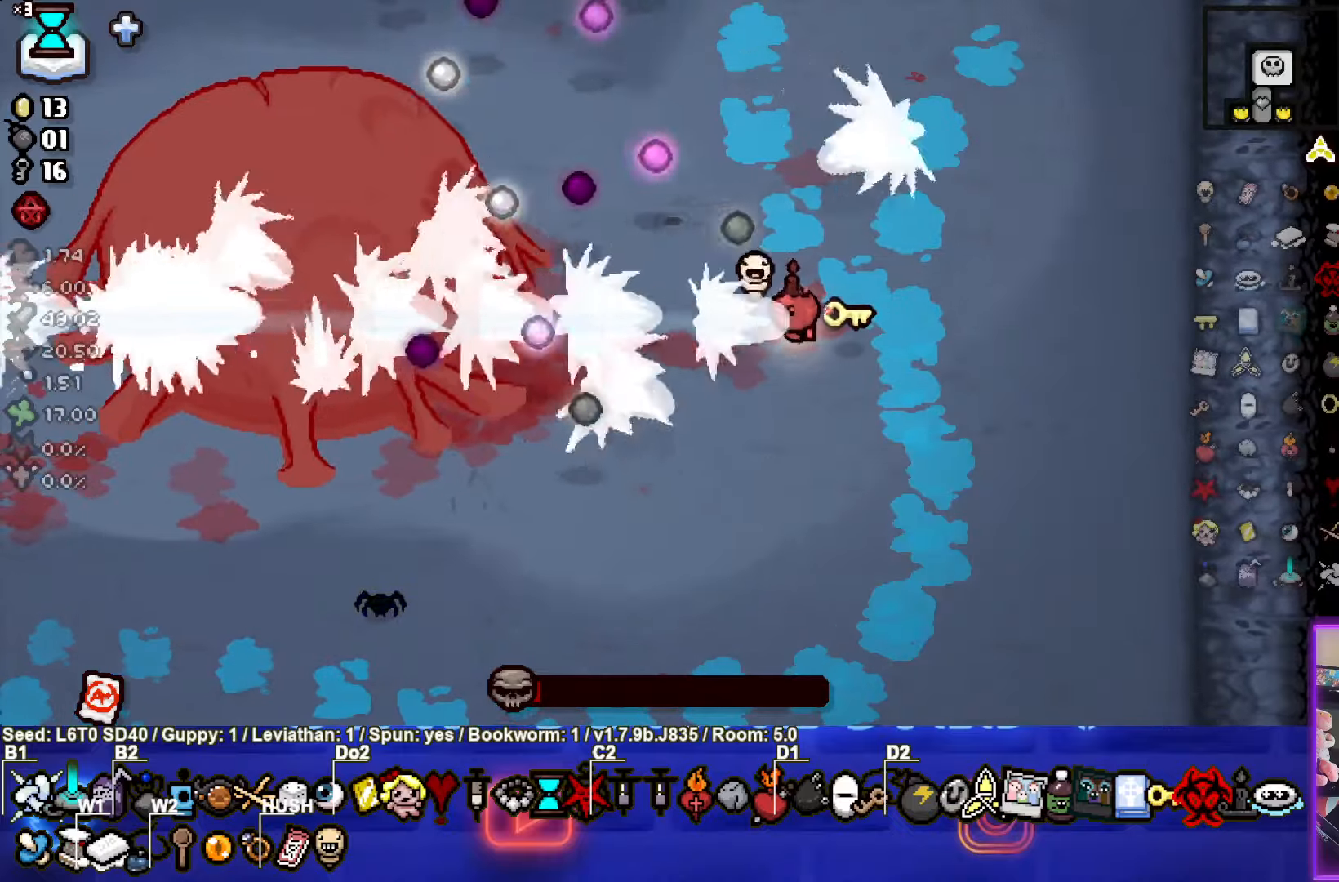
{"buttons": ["SQUARE"], "left_stick": "center", "events": []}
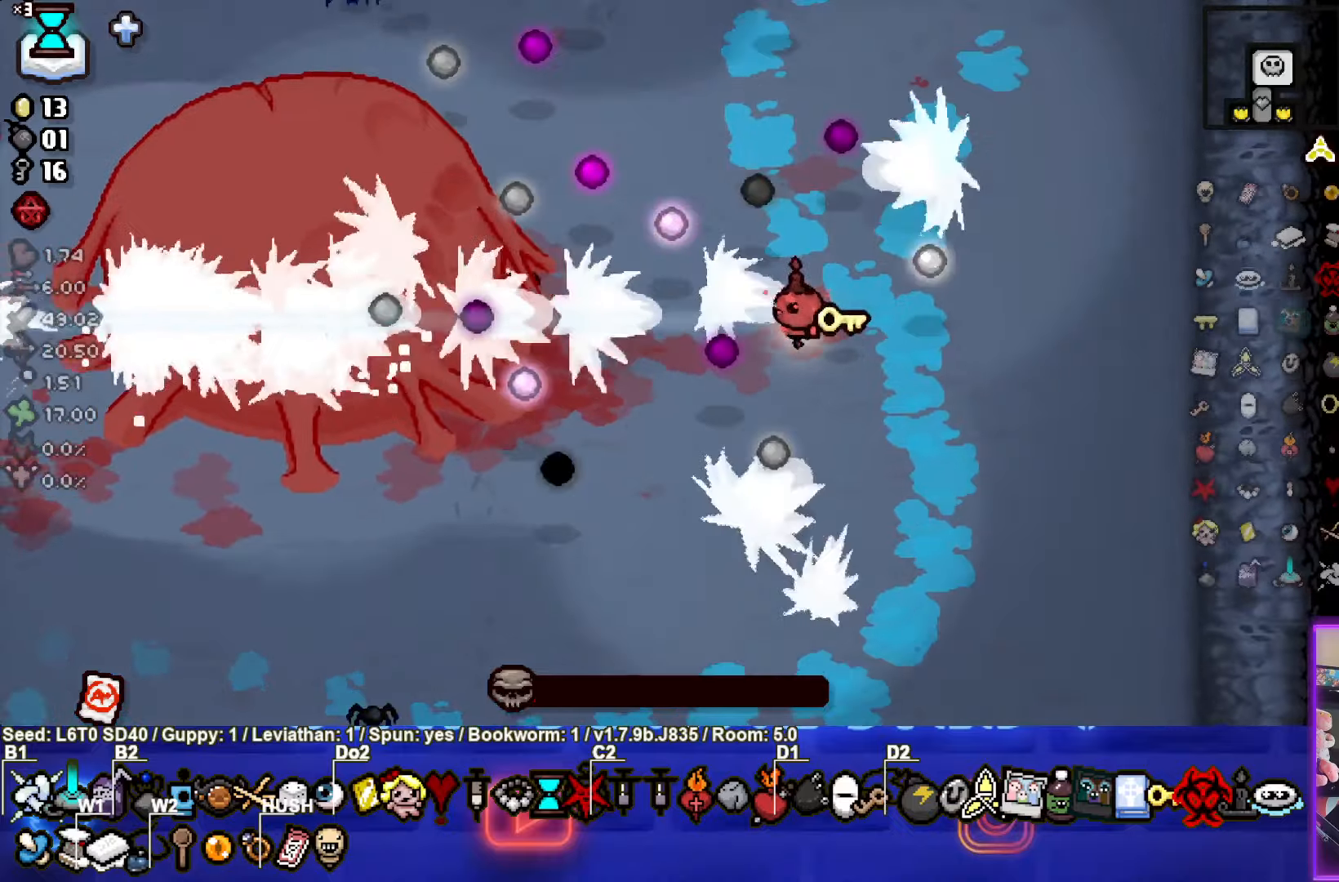
{"buttons": ["SQUARE"], "left_stick": "center", "events": [[283, "left_stick", "down"], [417, "left_stick", "center"]]}
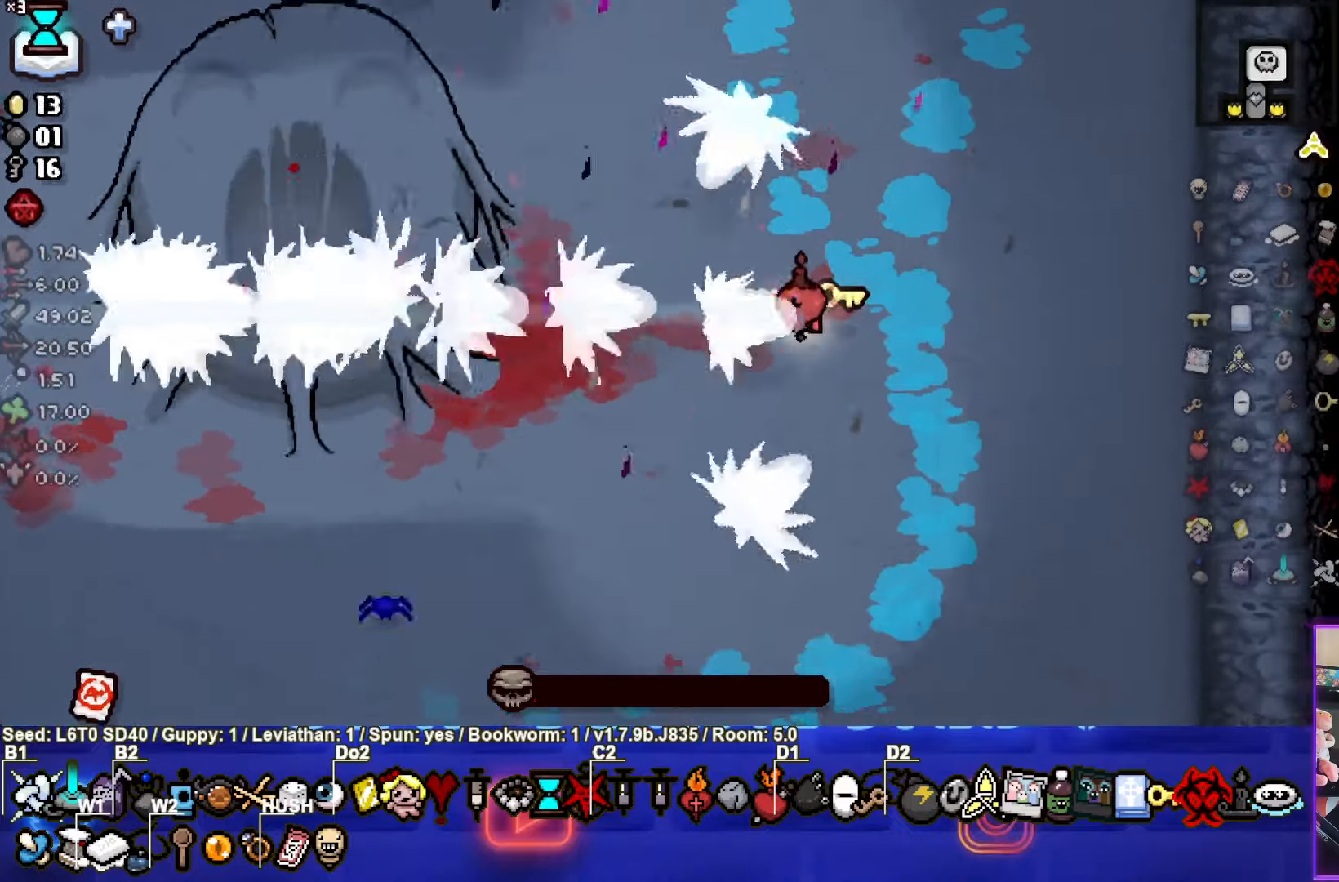
{"buttons": [], "left_stick": "center", "events": [[300, "SQUARE", "up"]]}
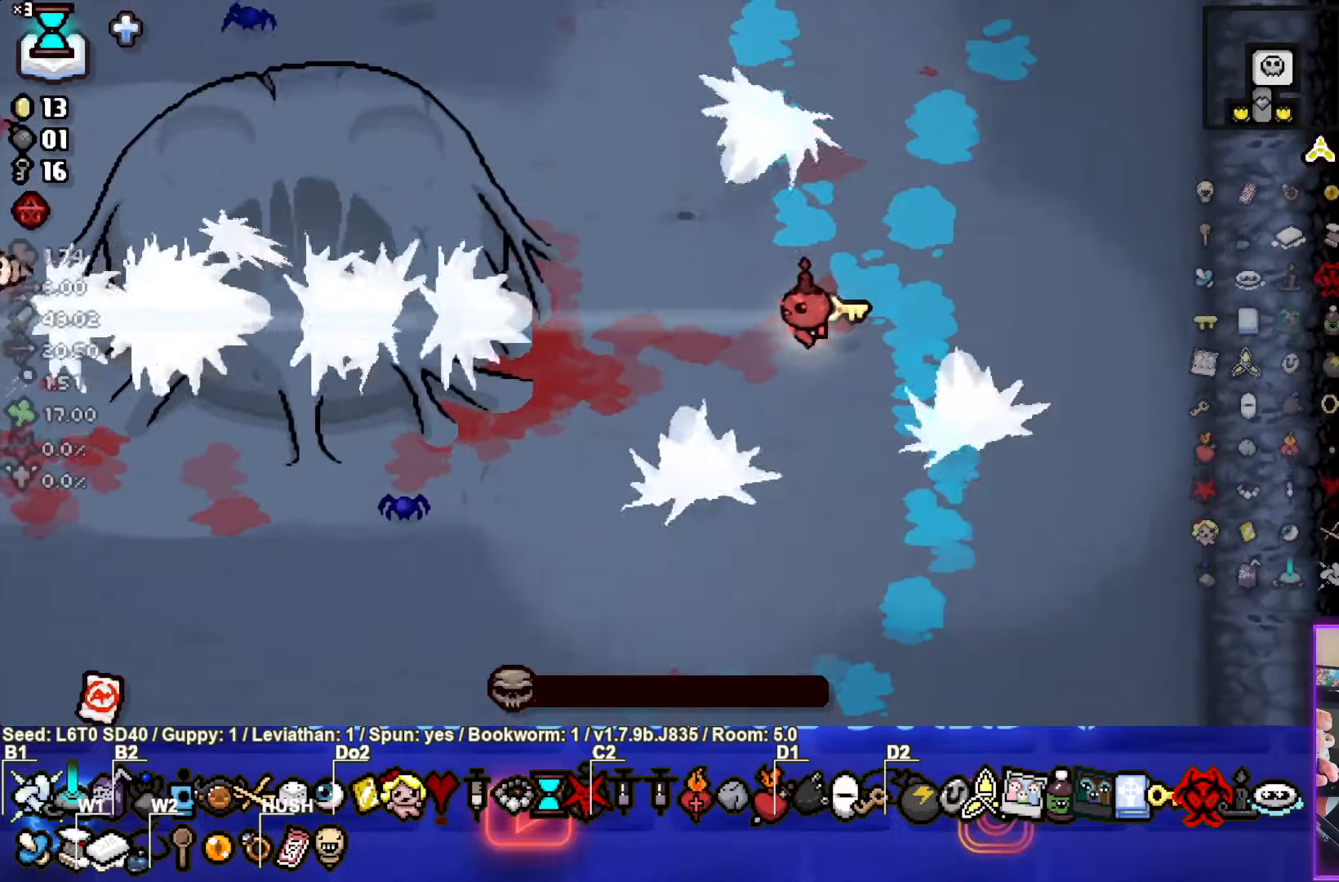
{"buttons": [], "left_stick": "center", "events": [[33, "left_stick", "right"], [217, "left_stick", "center"]]}
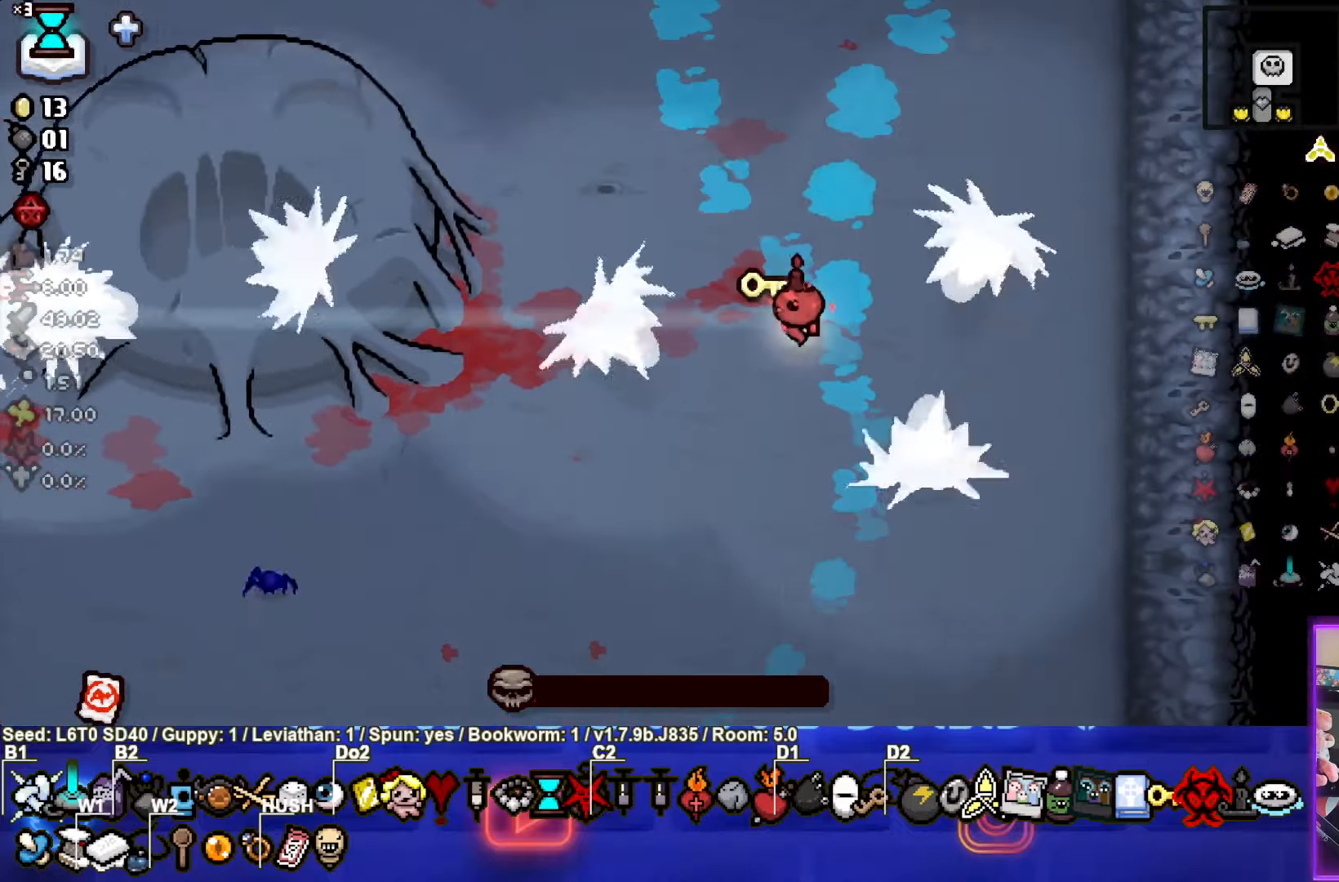
{"buttons": [], "left_stick": "center", "events": []}
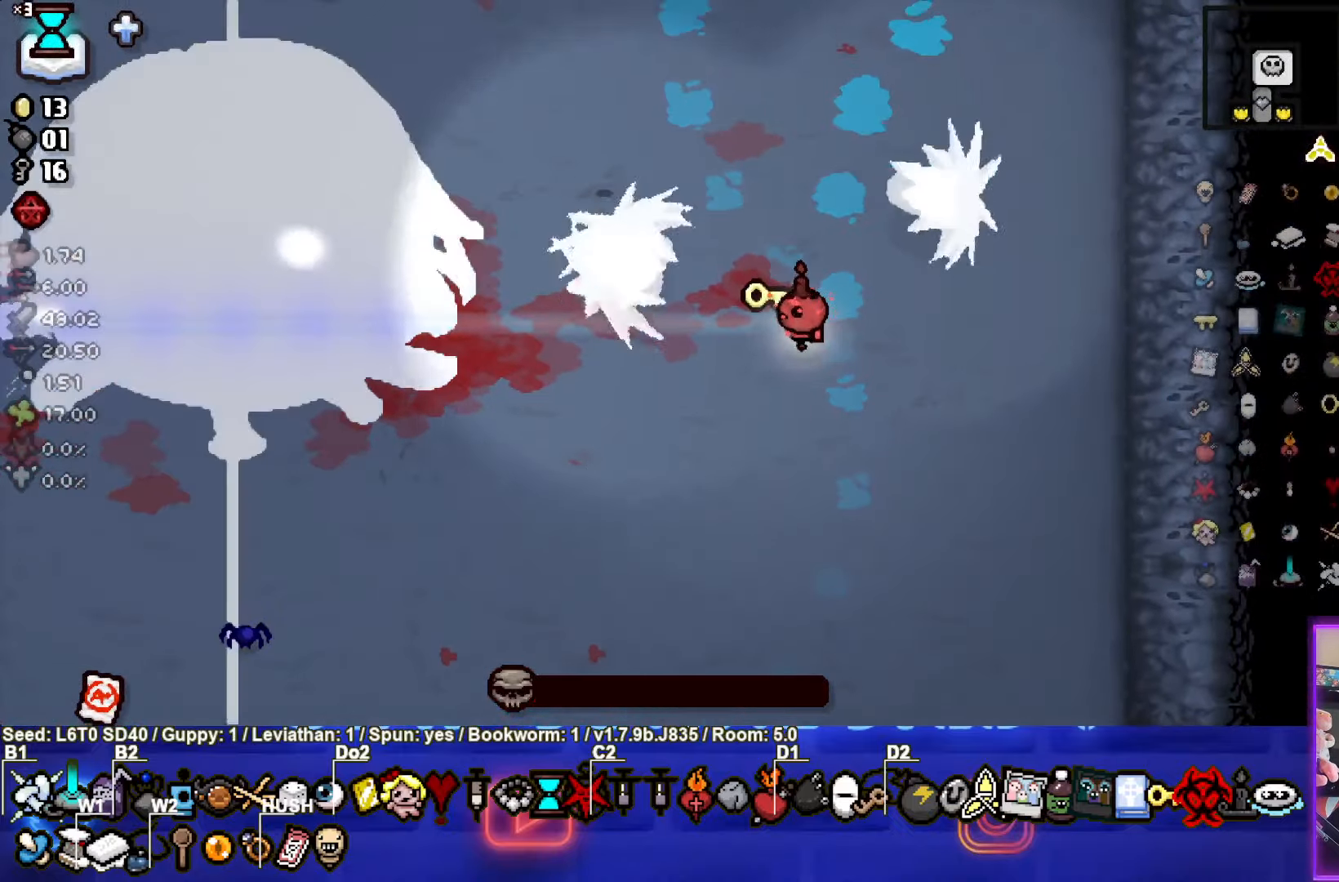
{"buttons": [], "left_stick": "center", "events": []}
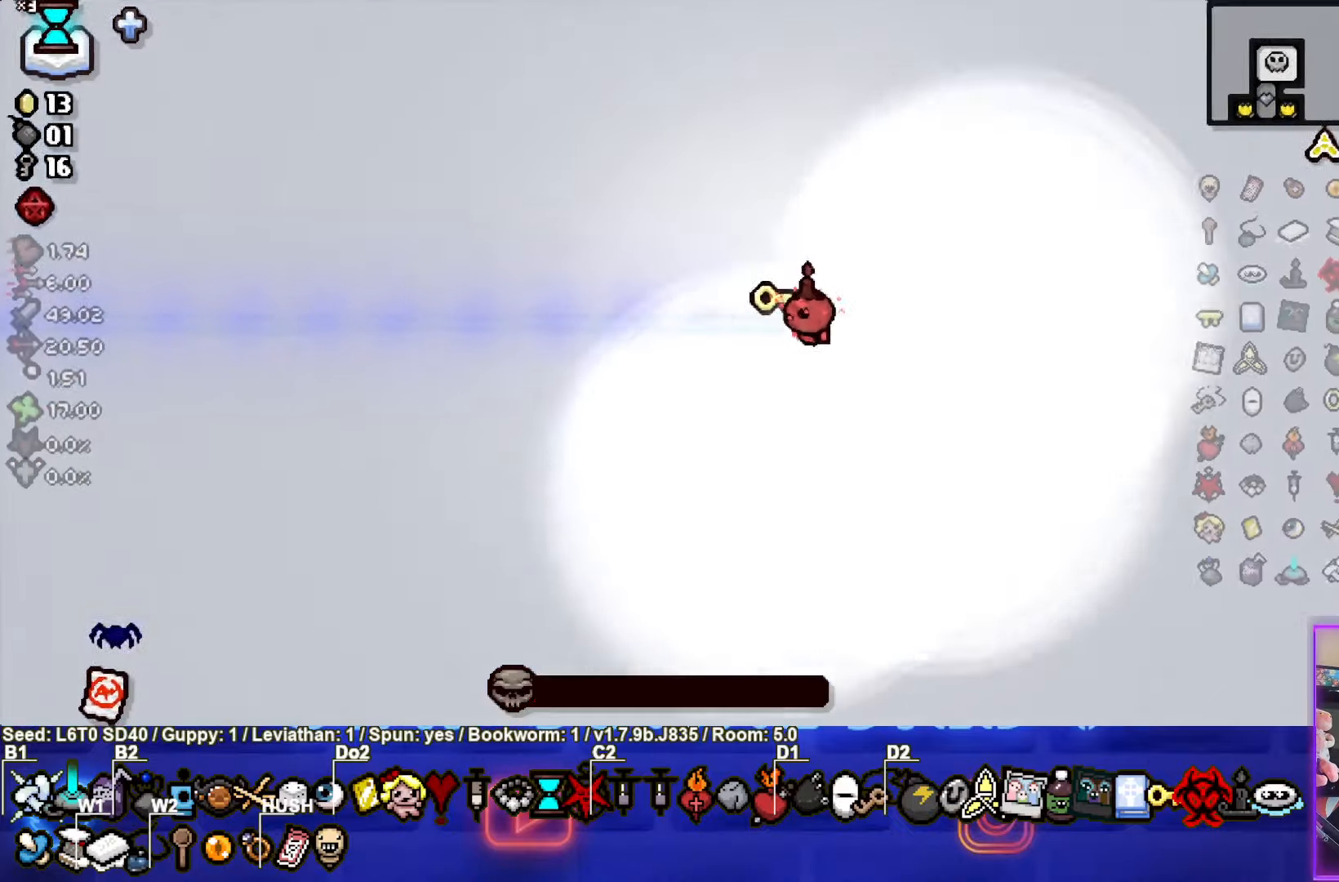
{"buttons": [], "left_stick": "center", "events": []}
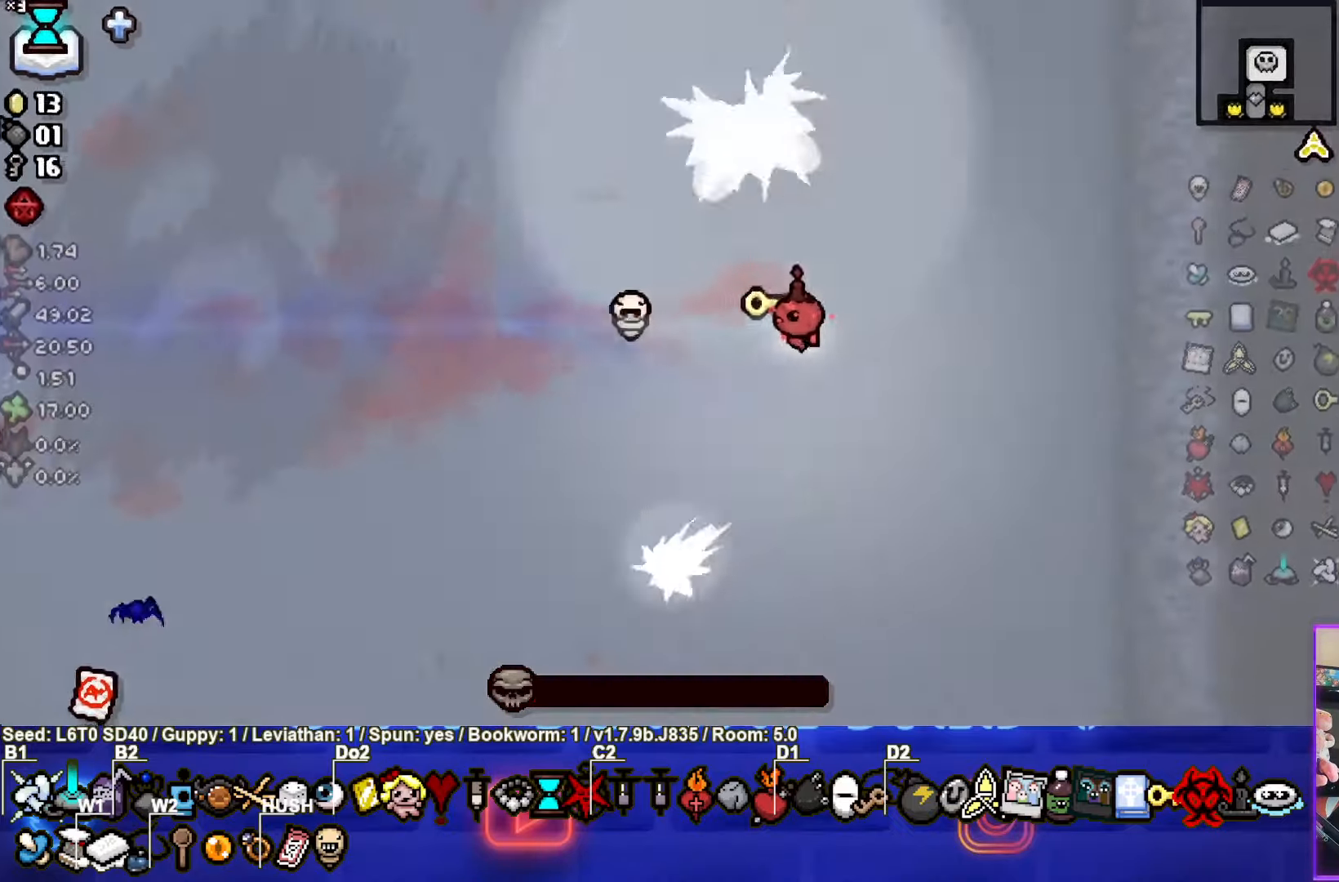
{"buttons": [], "left_stick": "center", "events": []}
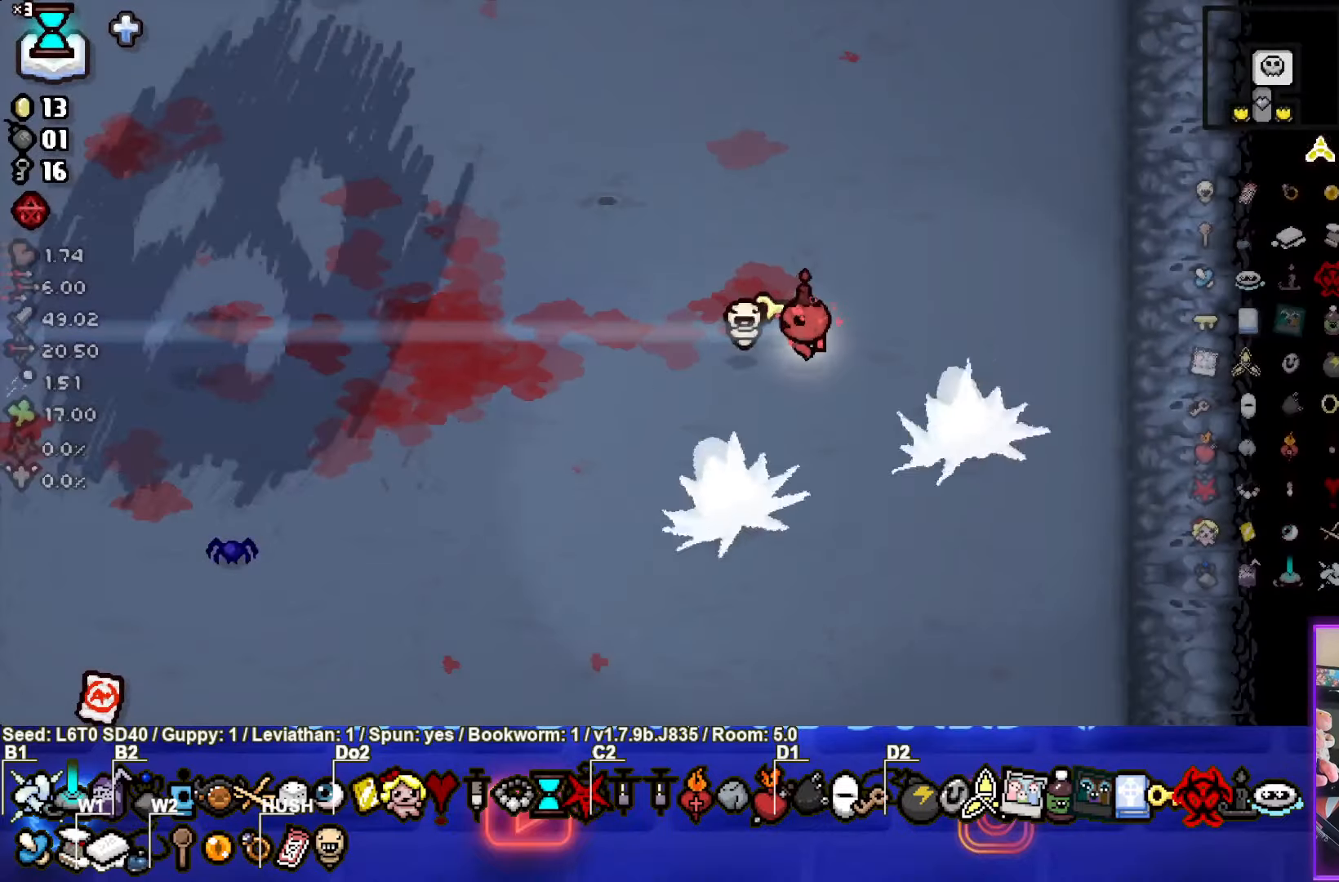
{"buttons": [], "left_stick": "up", "events": [[167, "left_stick", "up"]]}
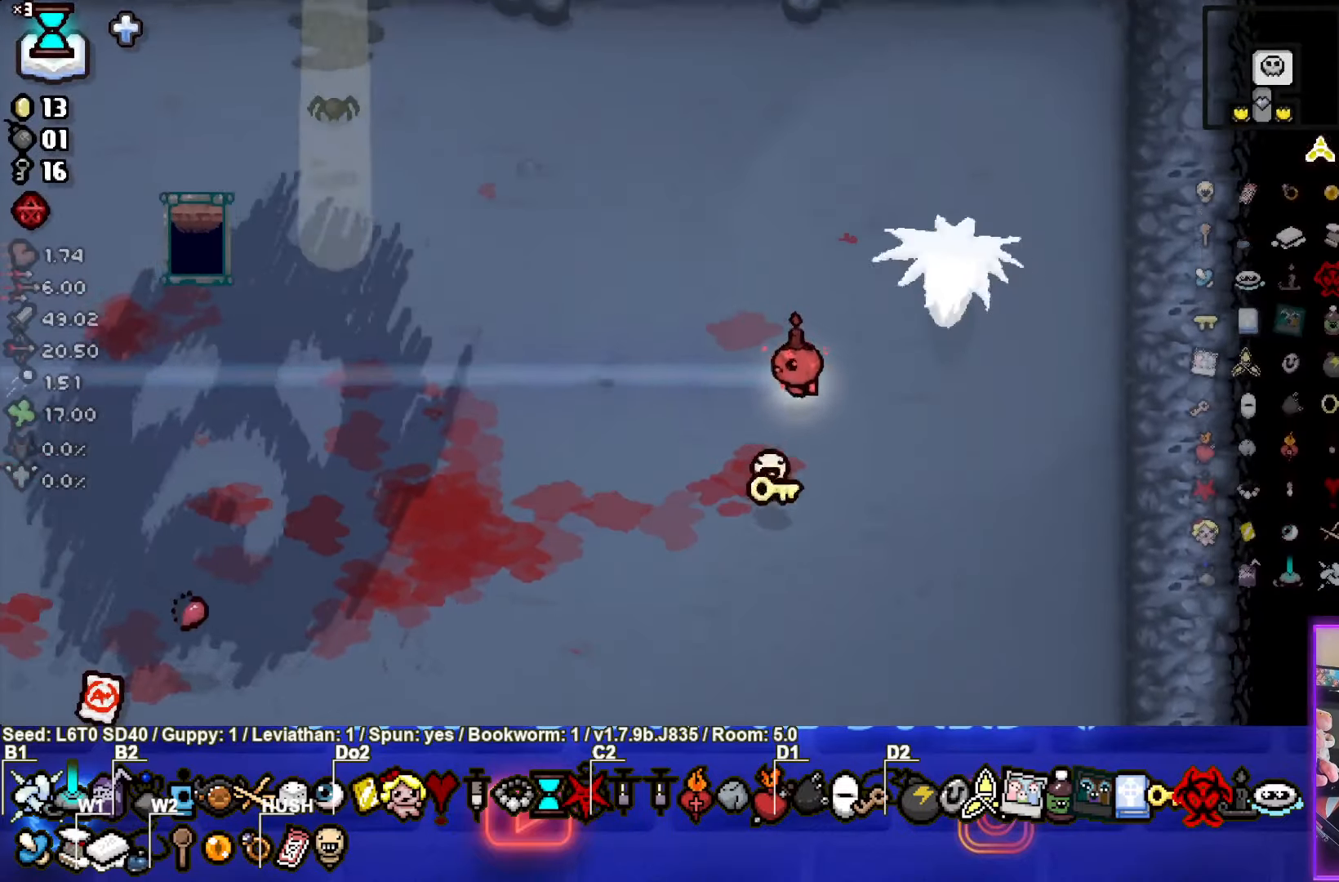
{"buttons": [], "left_stick": "center", "events": [[17, "left_stick", "center"], [184, "left_stick", "left"], [467, "left_stick", "center"]]}
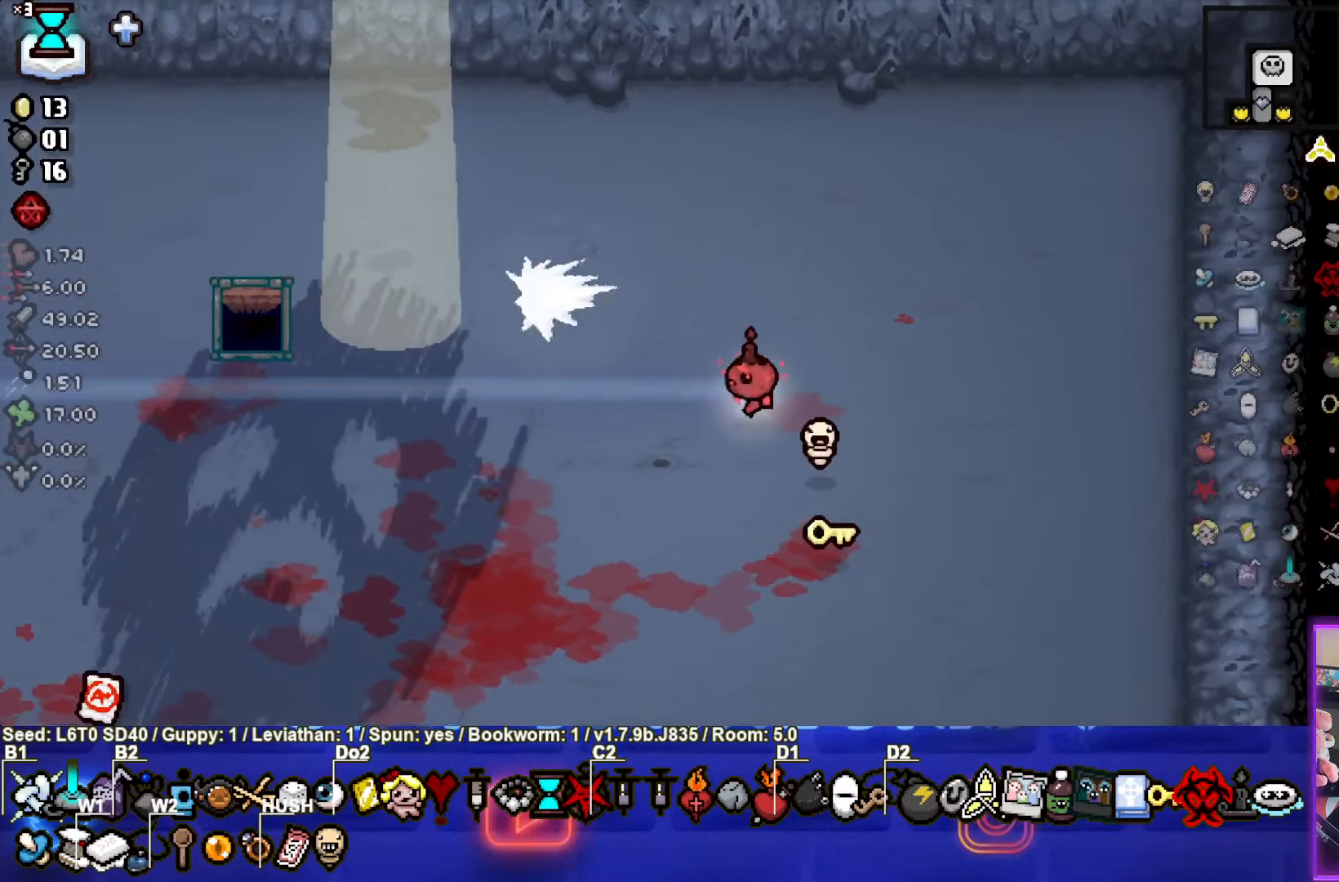
{"buttons": ["SELECT"], "left_stick": "center", "events": [[284, "SELECT", "down"]]}
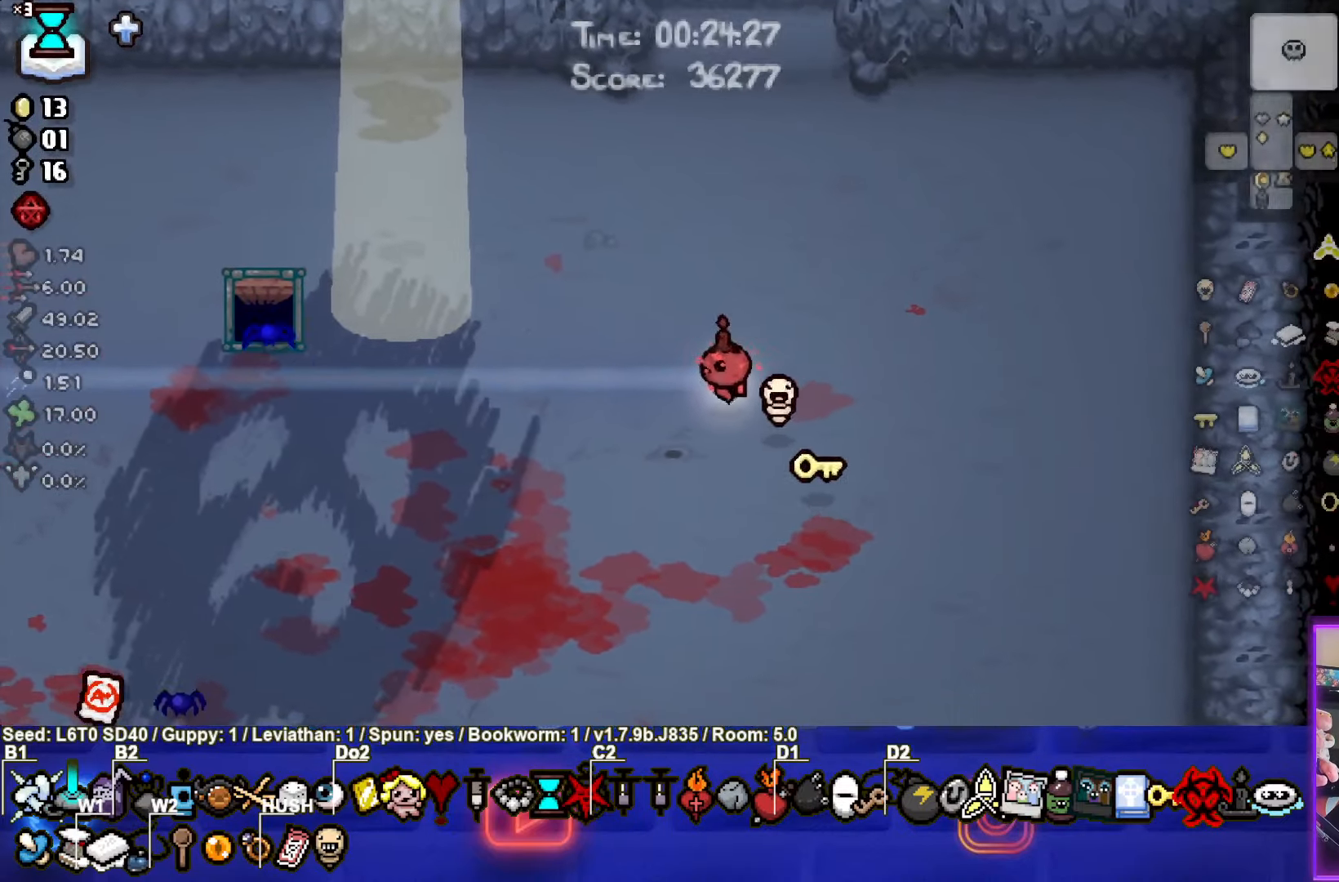
{"buttons": [], "left_stick": "center", "events": [[400, "SELECT", "up"]]}
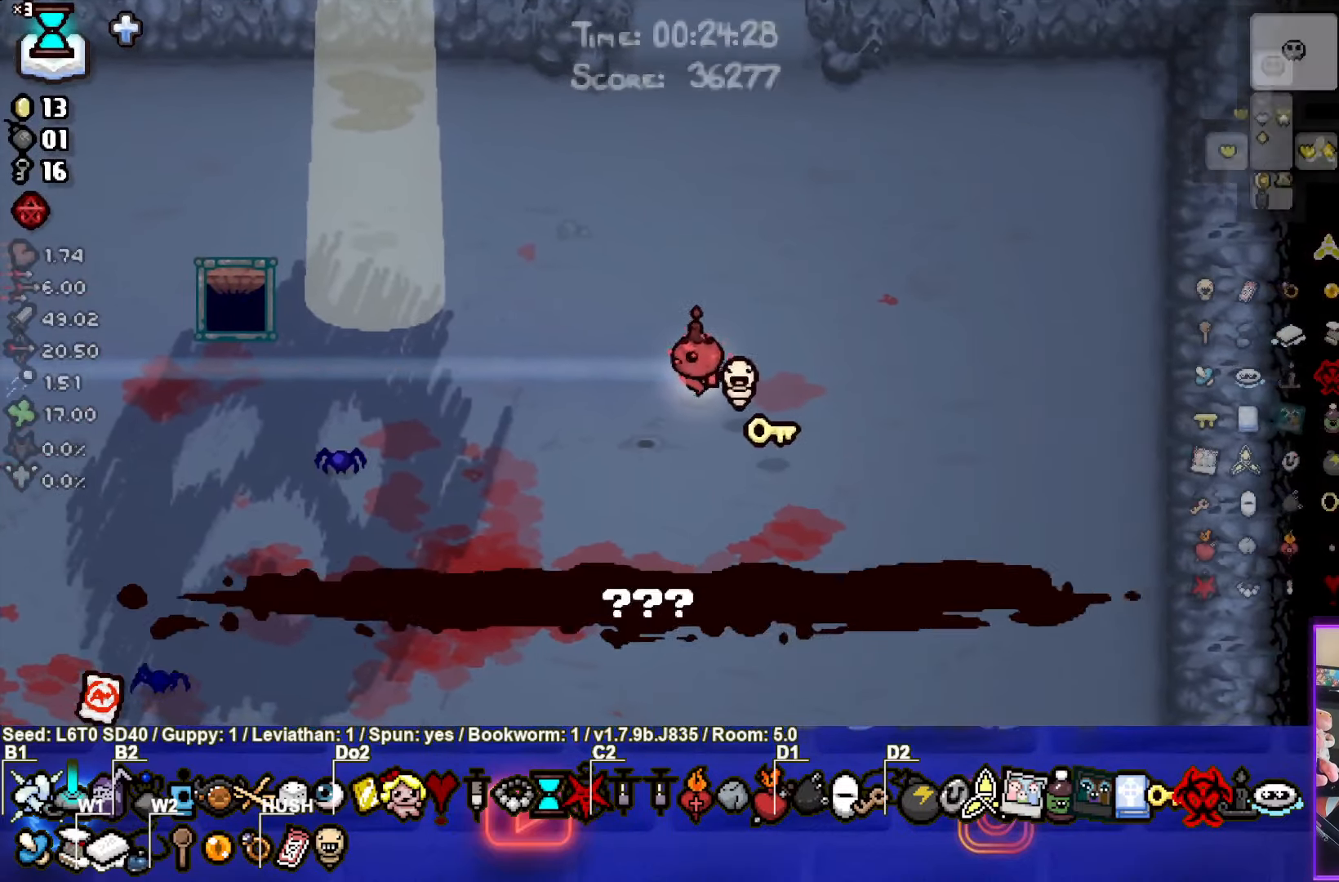
{"buttons": [], "left_stick": "left", "events": [[267, "left_stick", "left"]]}
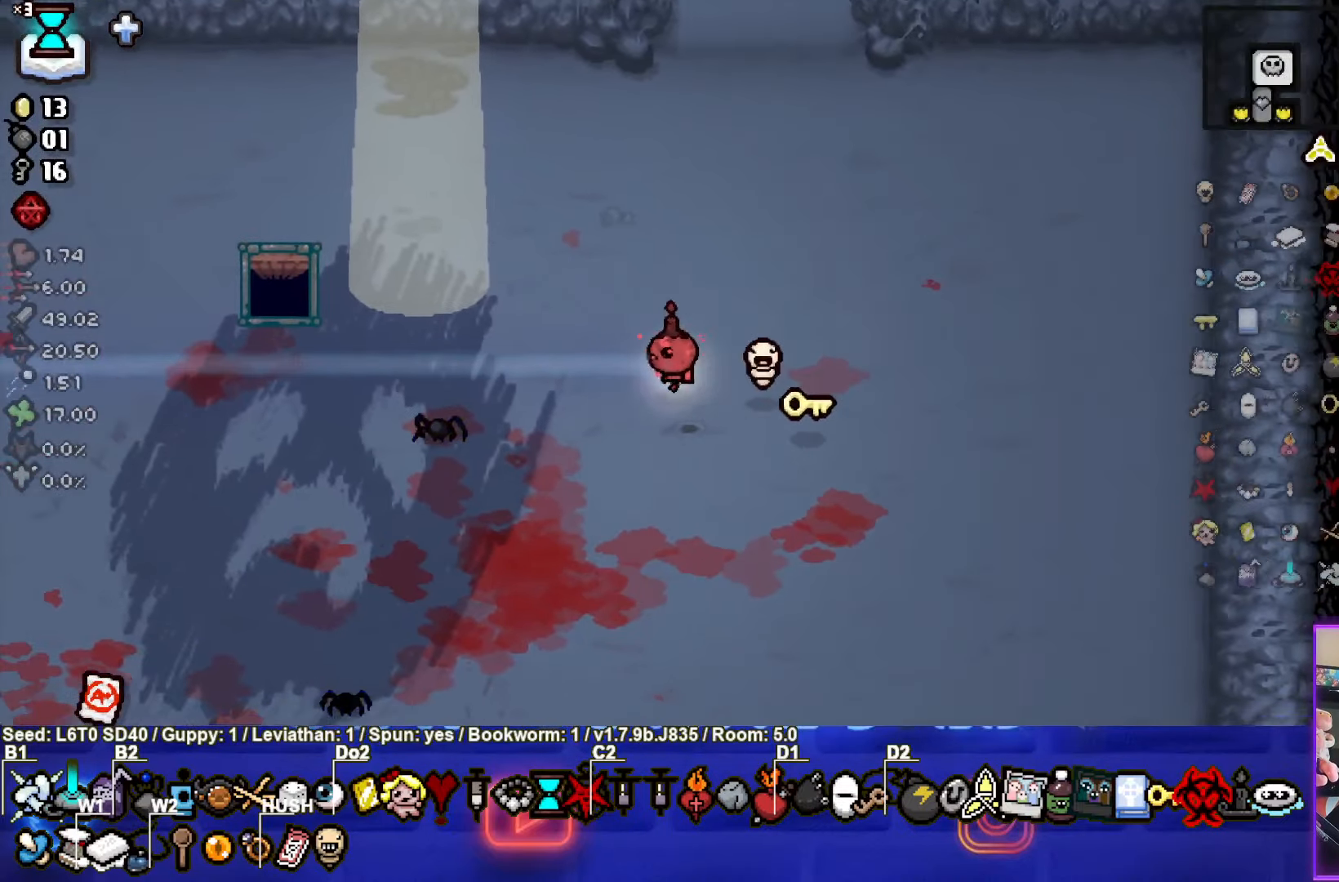
{"buttons": [], "left_stick": "left", "events": []}
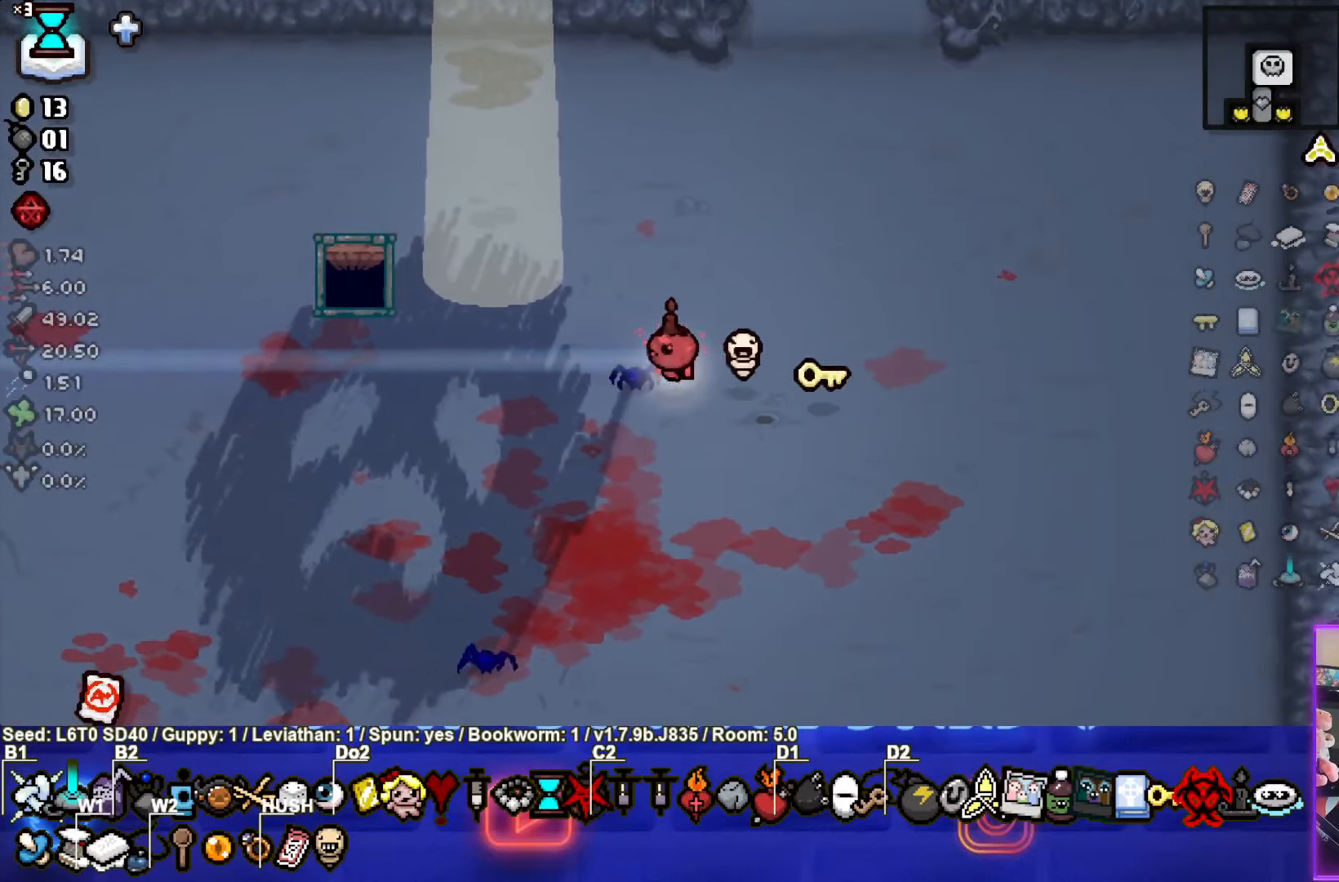
{"buttons": [], "left_stick": "left", "events": []}
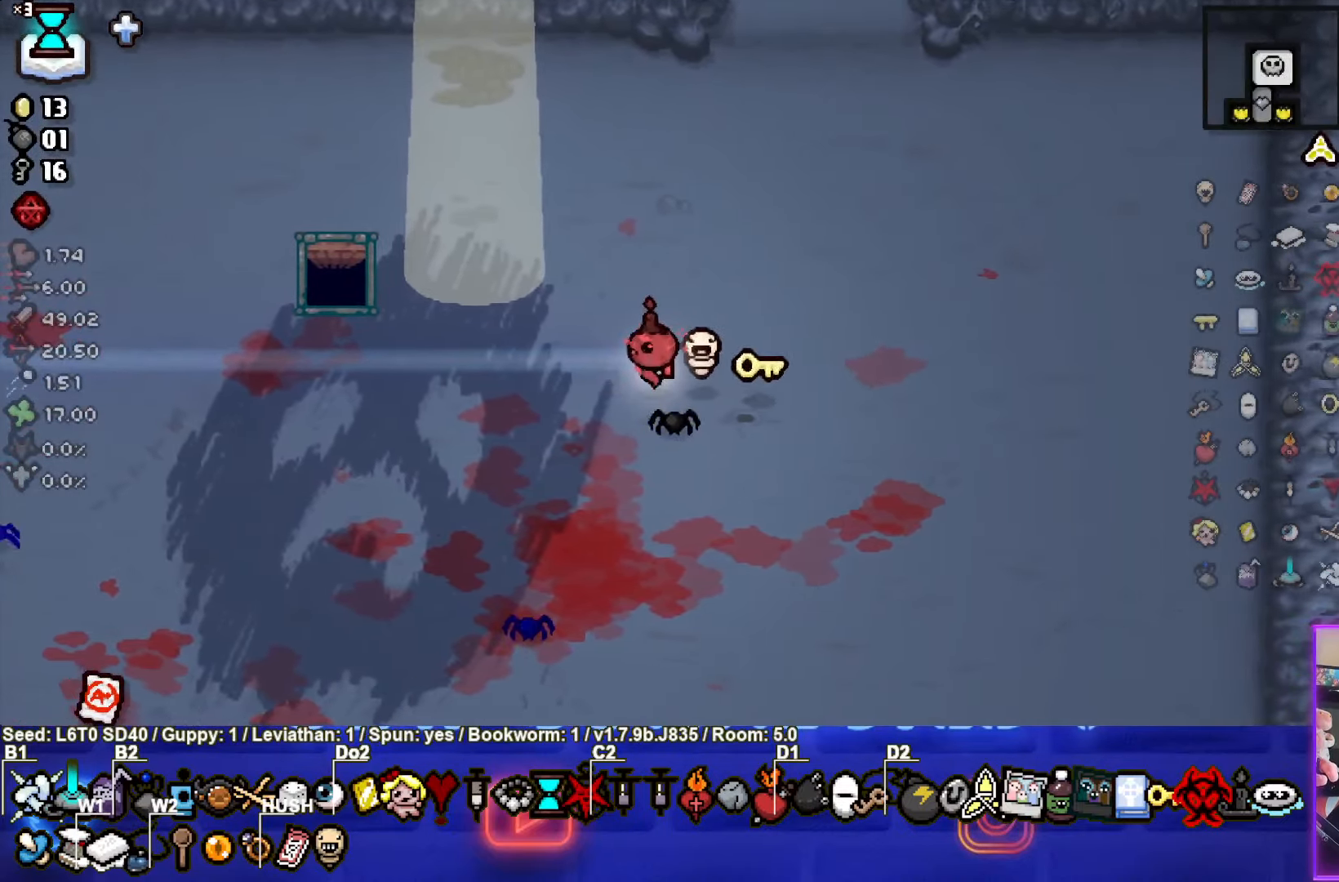
{"buttons": [], "left_stick": "center", "events": [[217, "left_stick", "center"]]}
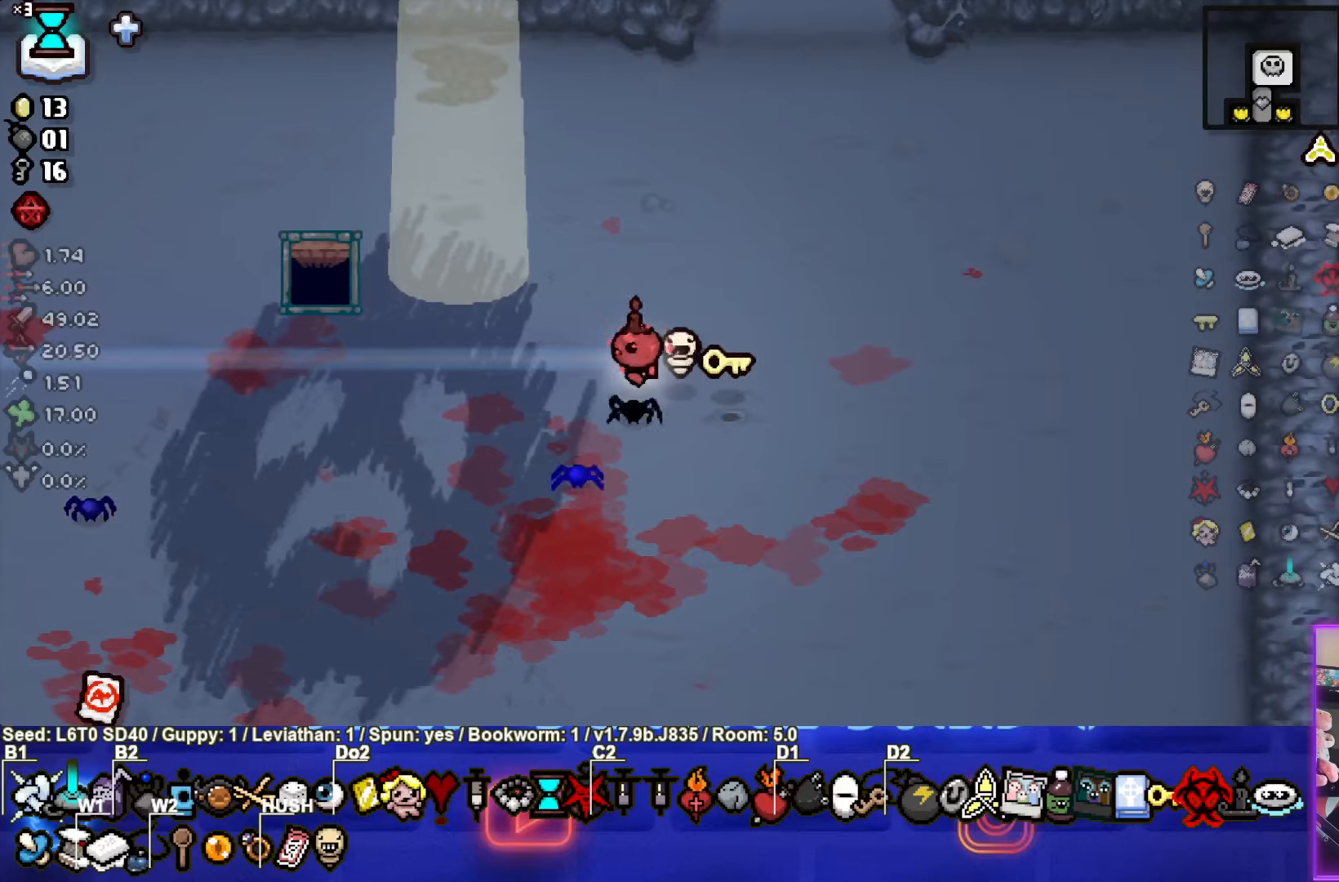
{"buttons": [], "left_stick": "up-left", "events": [[350, "left_stick", "up-left"]]}
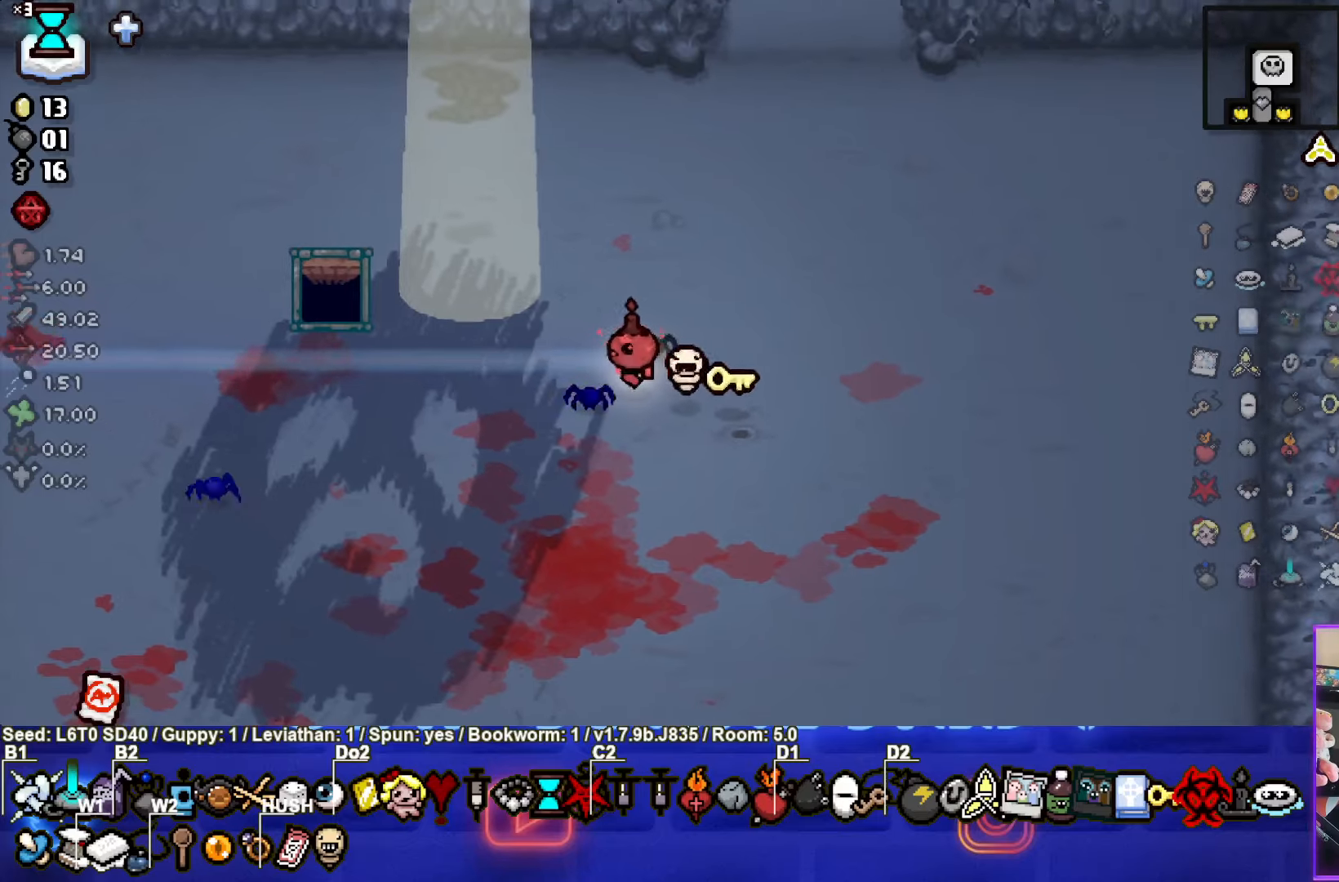
{"buttons": [], "left_stick": "up-left", "events": []}
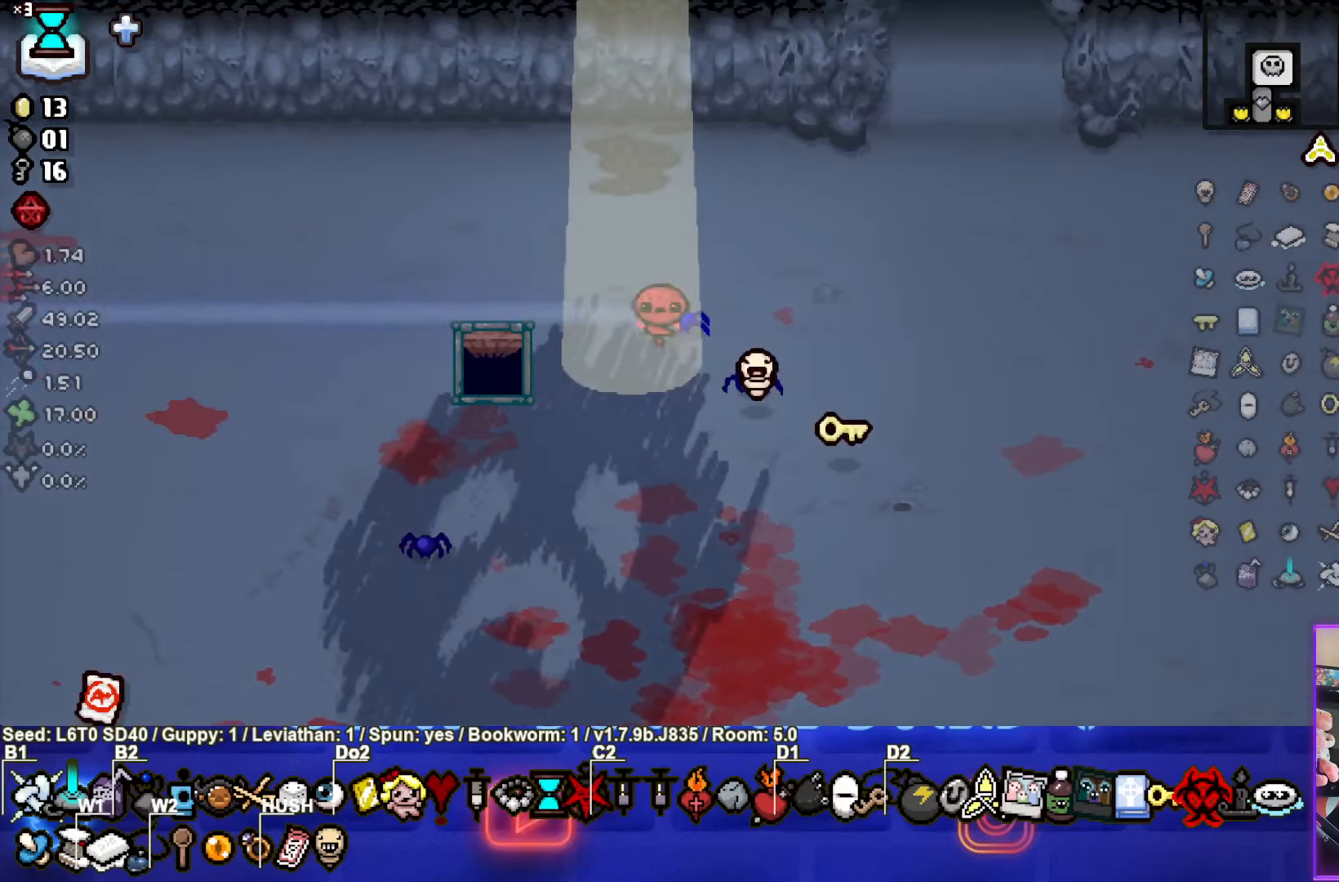
{"buttons": [], "left_stick": "up-left", "events": []}
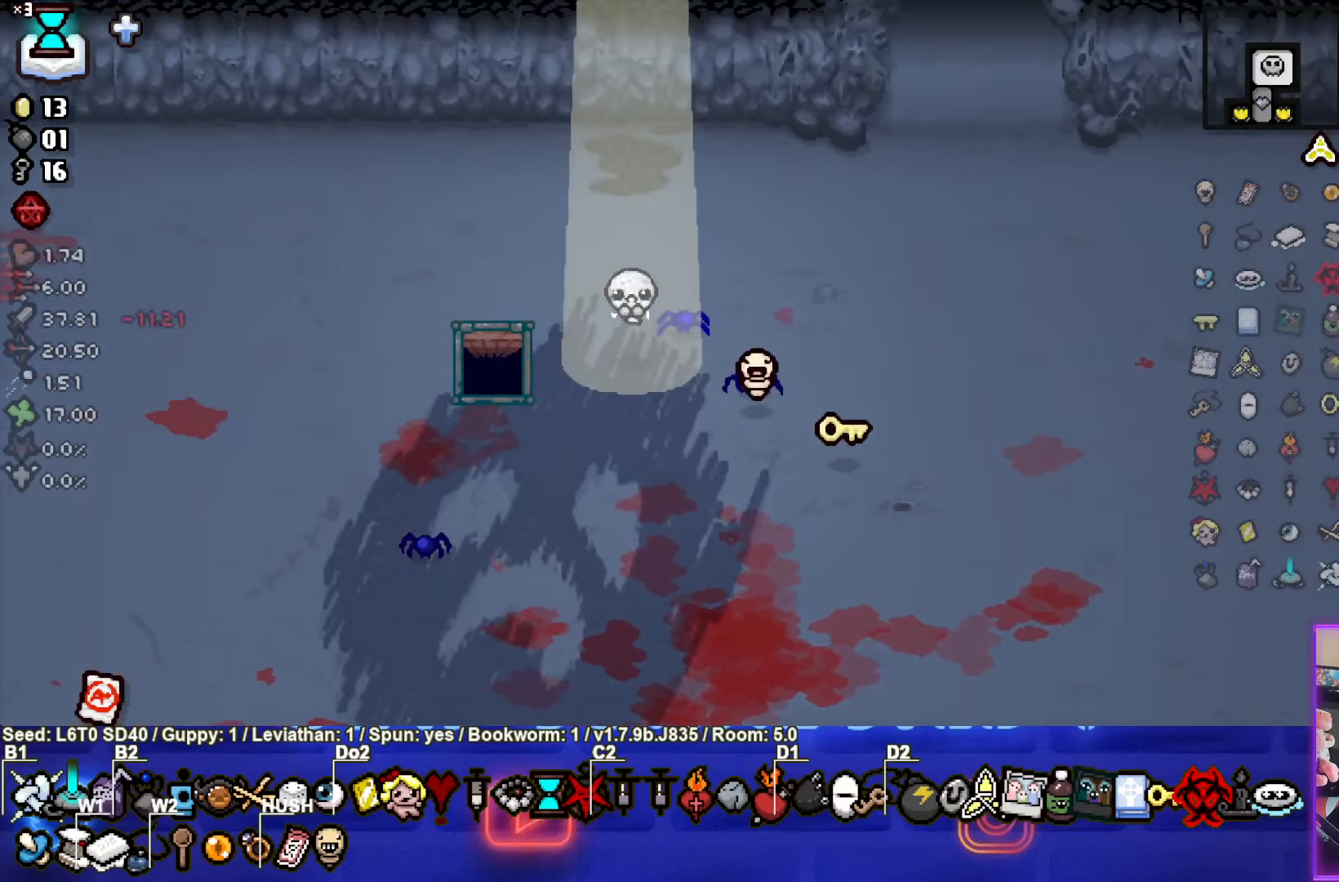
{"buttons": [], "left_stick": "up-left", "events": []}
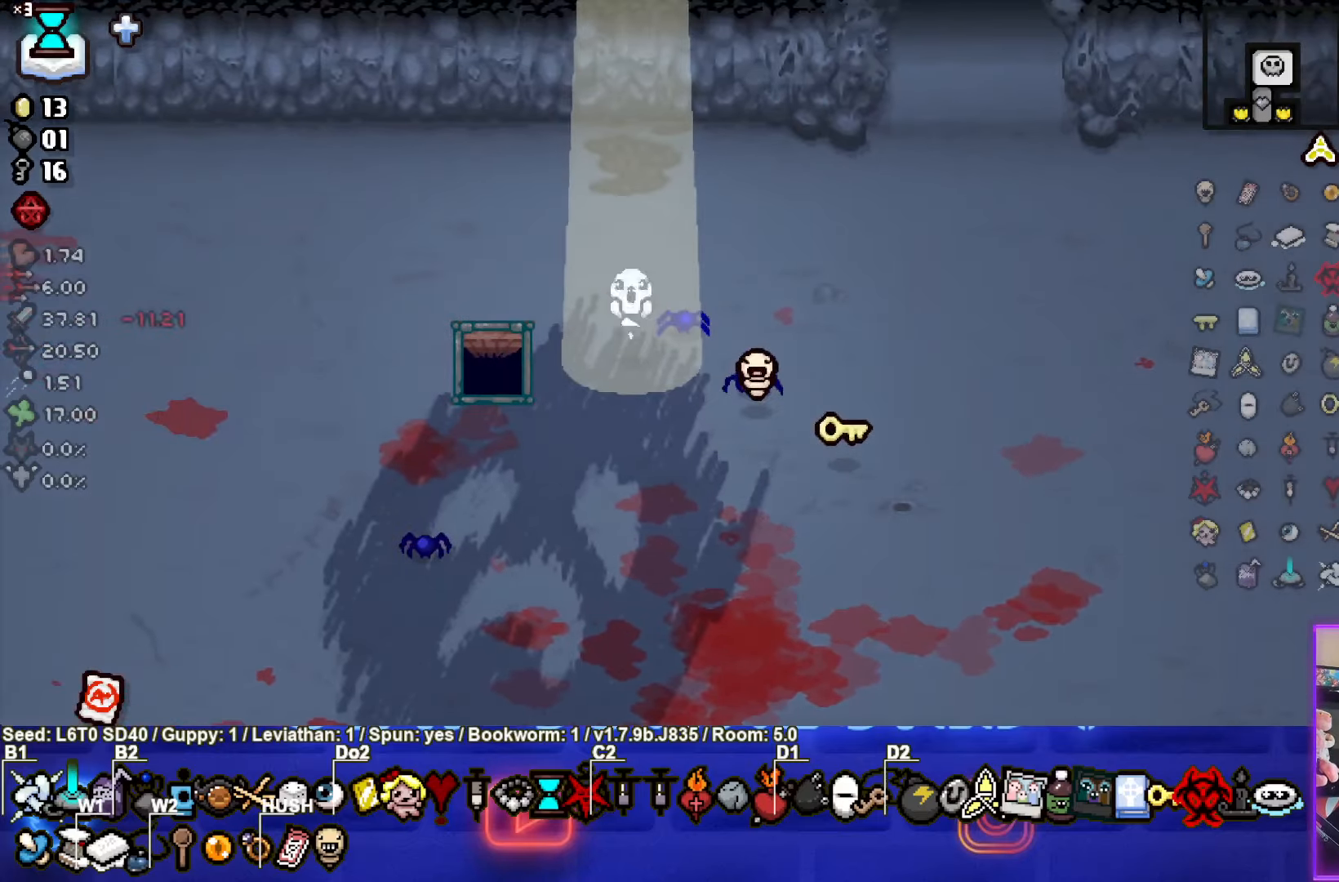
{"buttons": [], "left_stick": "up-left", "events": []}
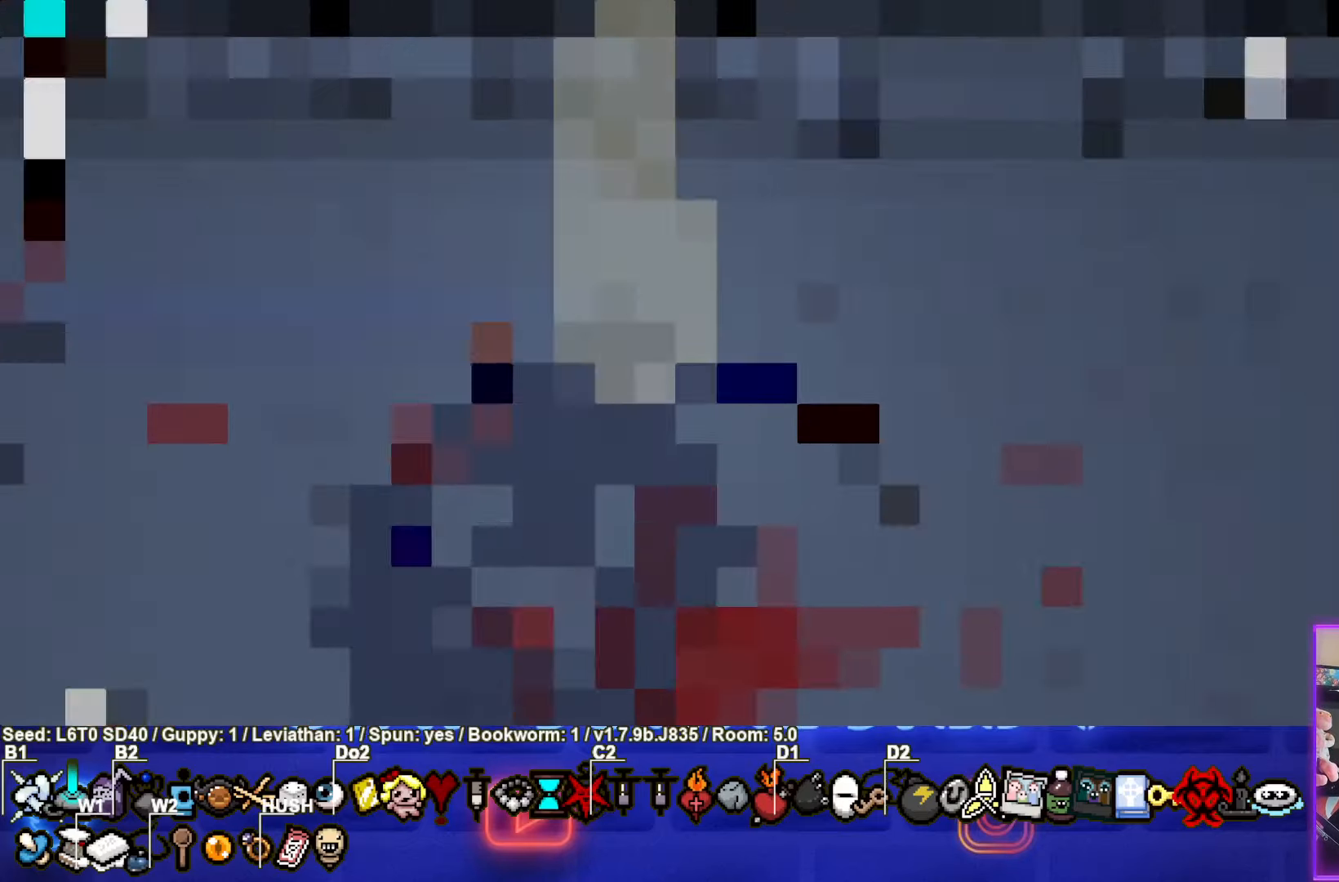
{"buttons": [], "left_stick": "up-left", "events": []}
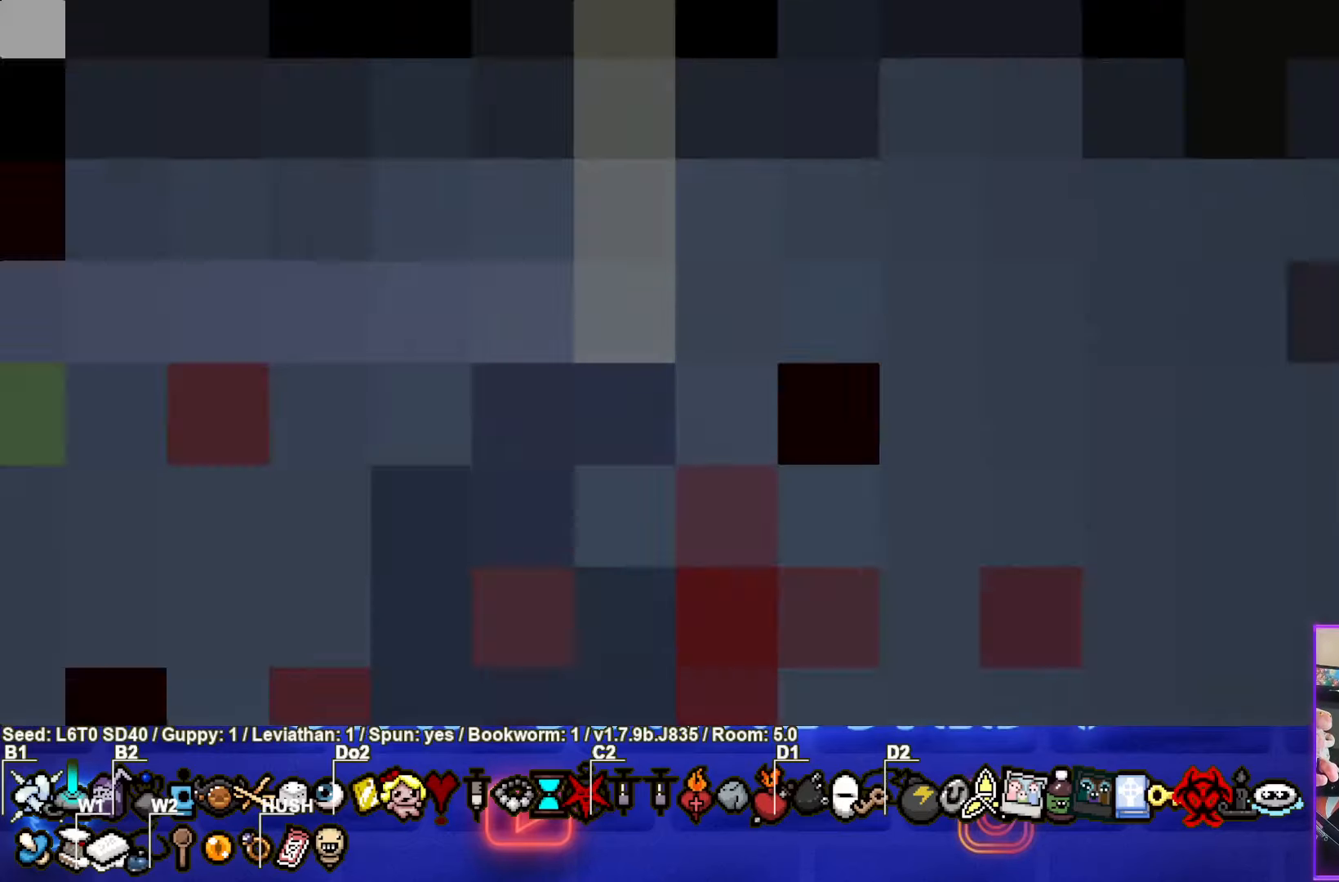
{"buttons": [], "left_stick": "up-left", "events": []}
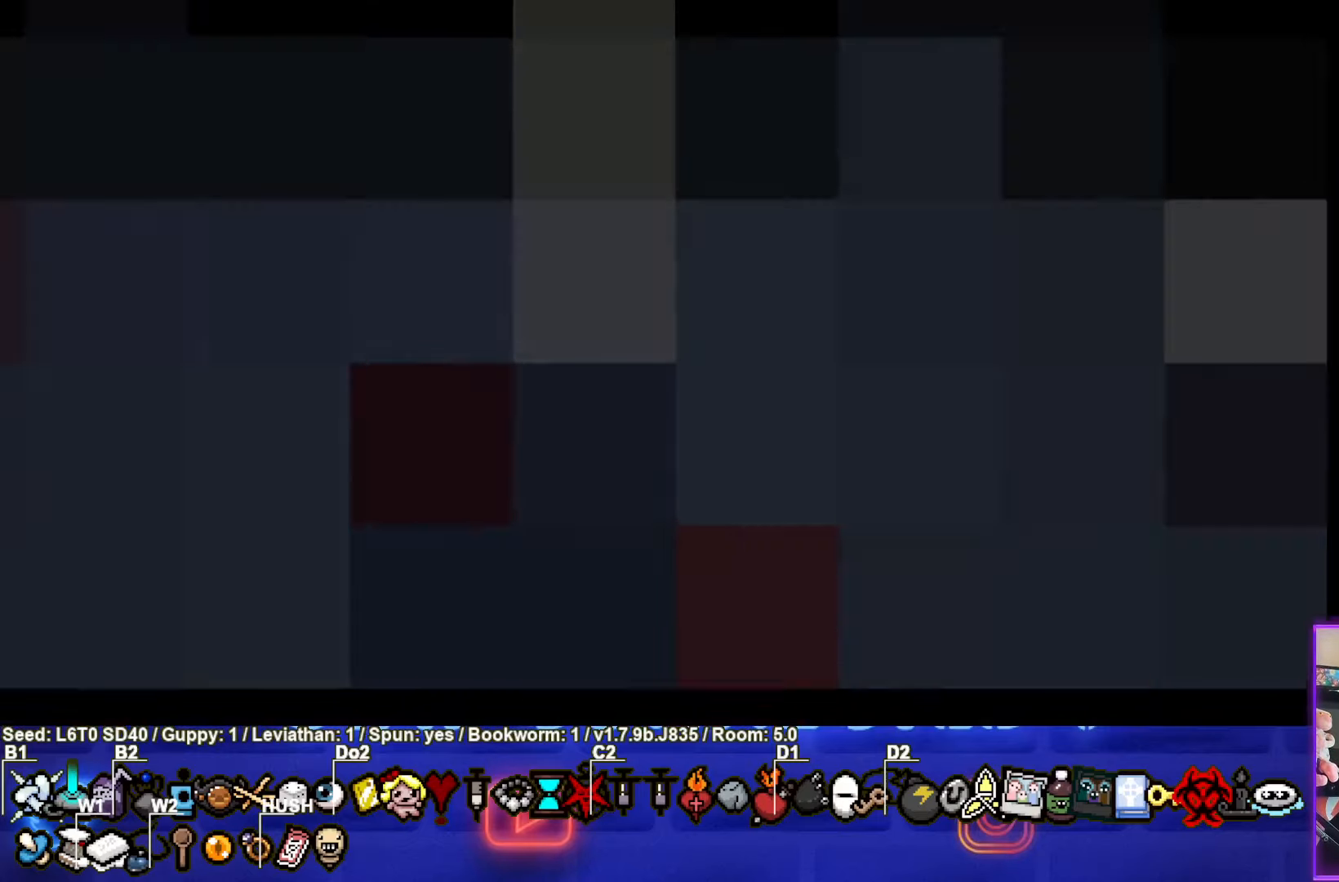
{"buttons": ["CROSS"], "left_stick": "center", "events": [[150, "CROSS", "down"], [300, "CROSS", "up"], [400, "left_stick", "center"], [433, "CROSS", "down"]]}
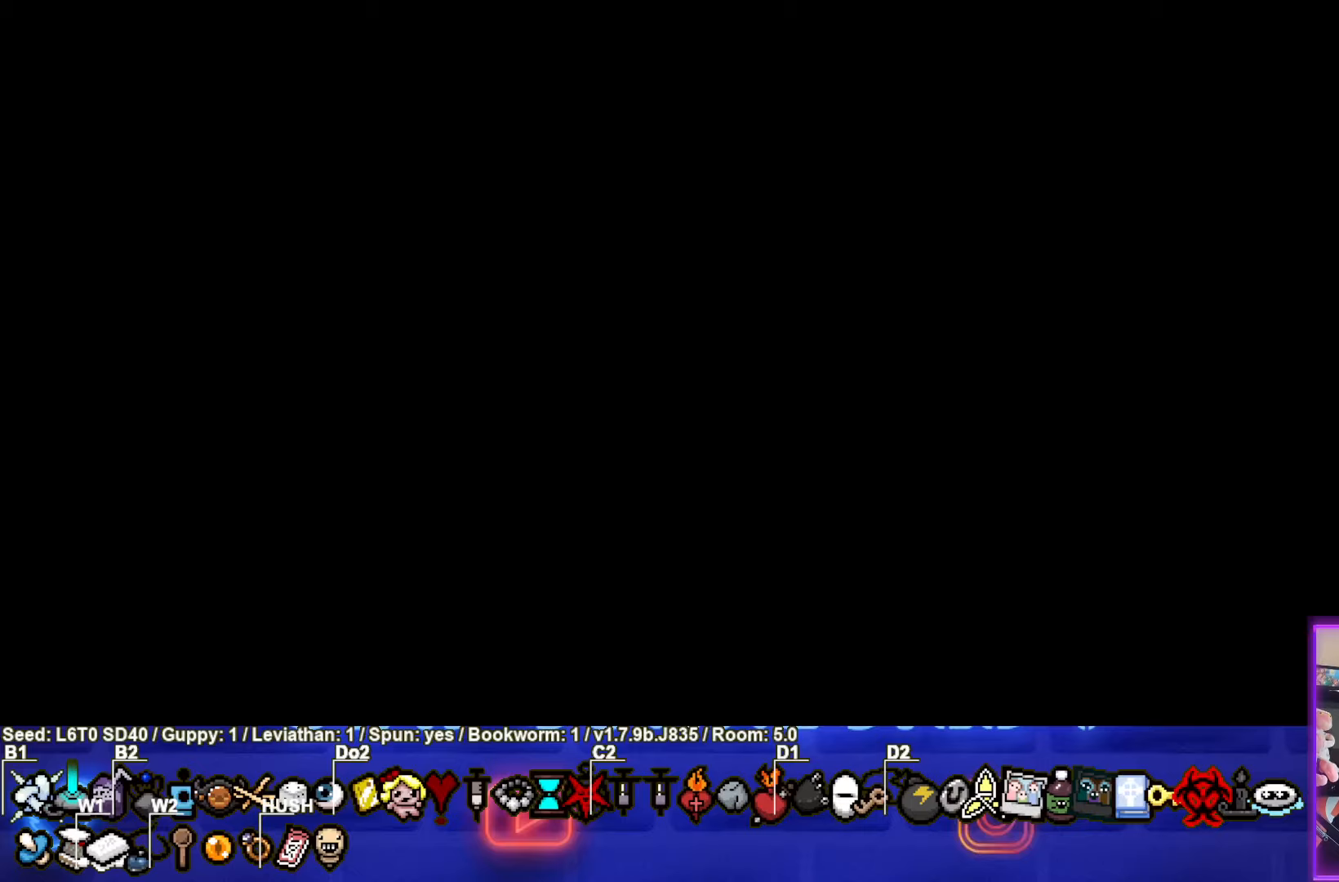
{"buttons": [], "left_stick": "center", "events": [[33, "CROSS", "up"], [150, "CROSS", "down"], [233, "CROSS", "up"], [367, "CROSS", "down"], [450, "CROSS", "up"]]}
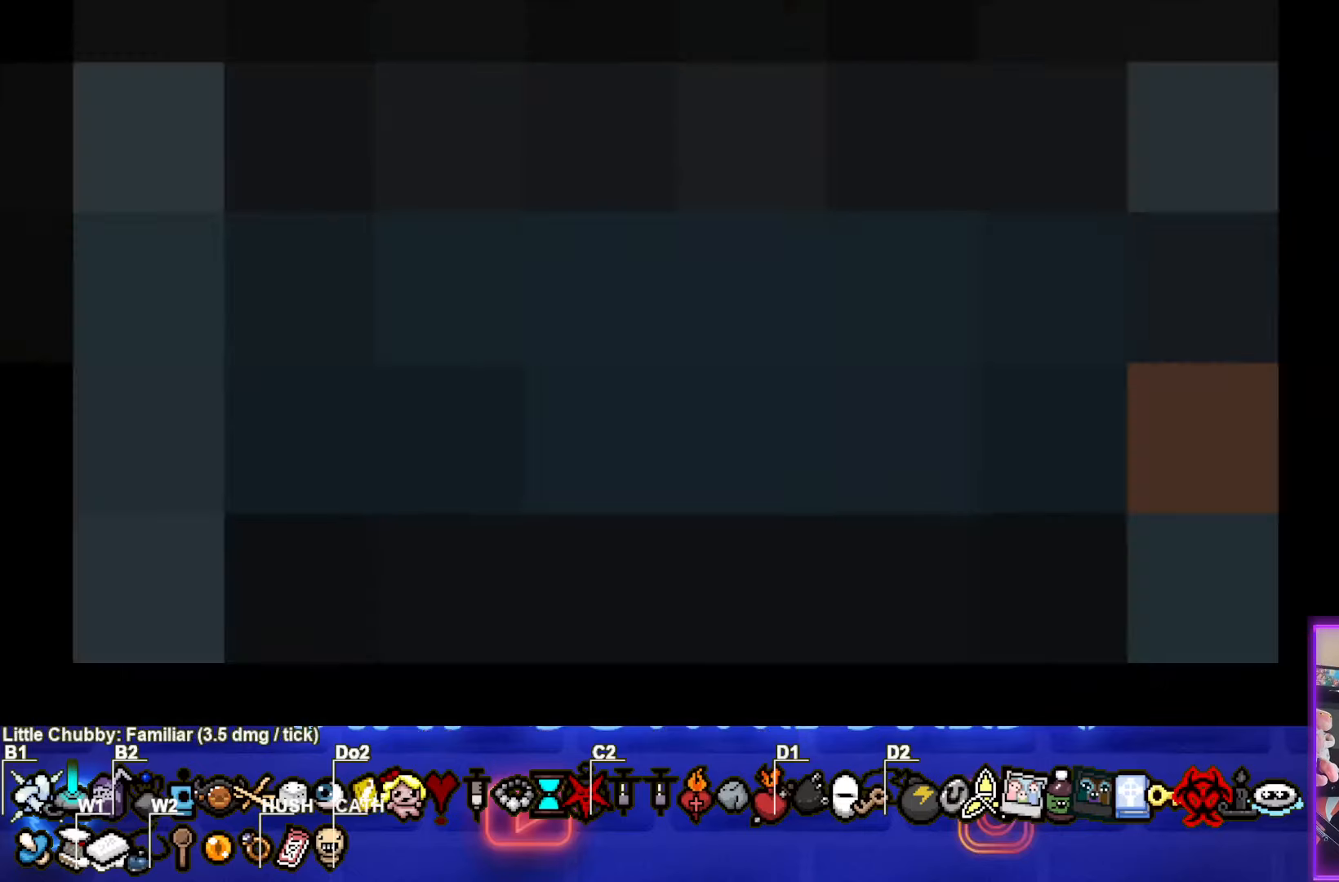
{"buttons": [], "left_stick": "center", "events": []}
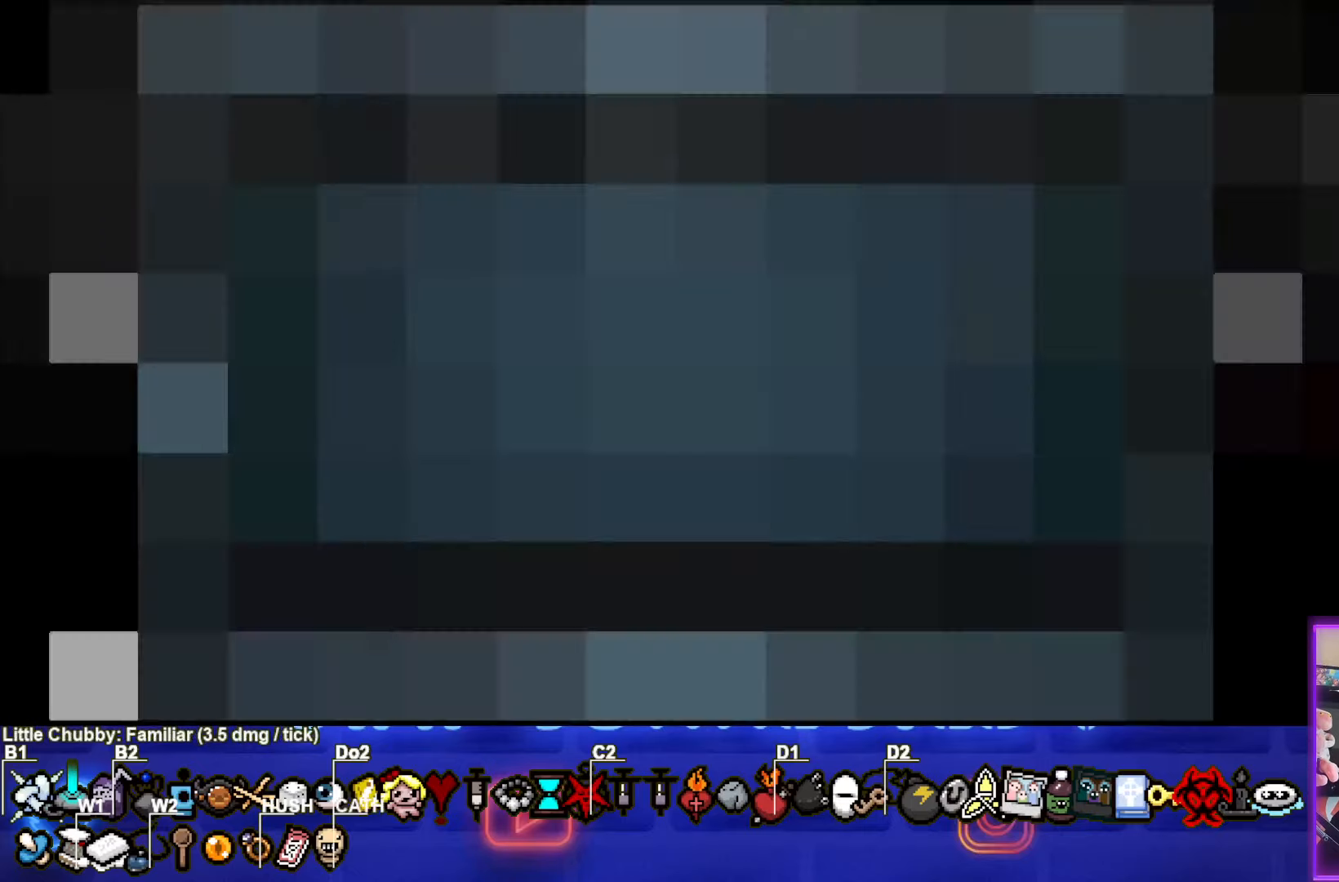
{"buttons": [], "left_stick": "center", "events": []}
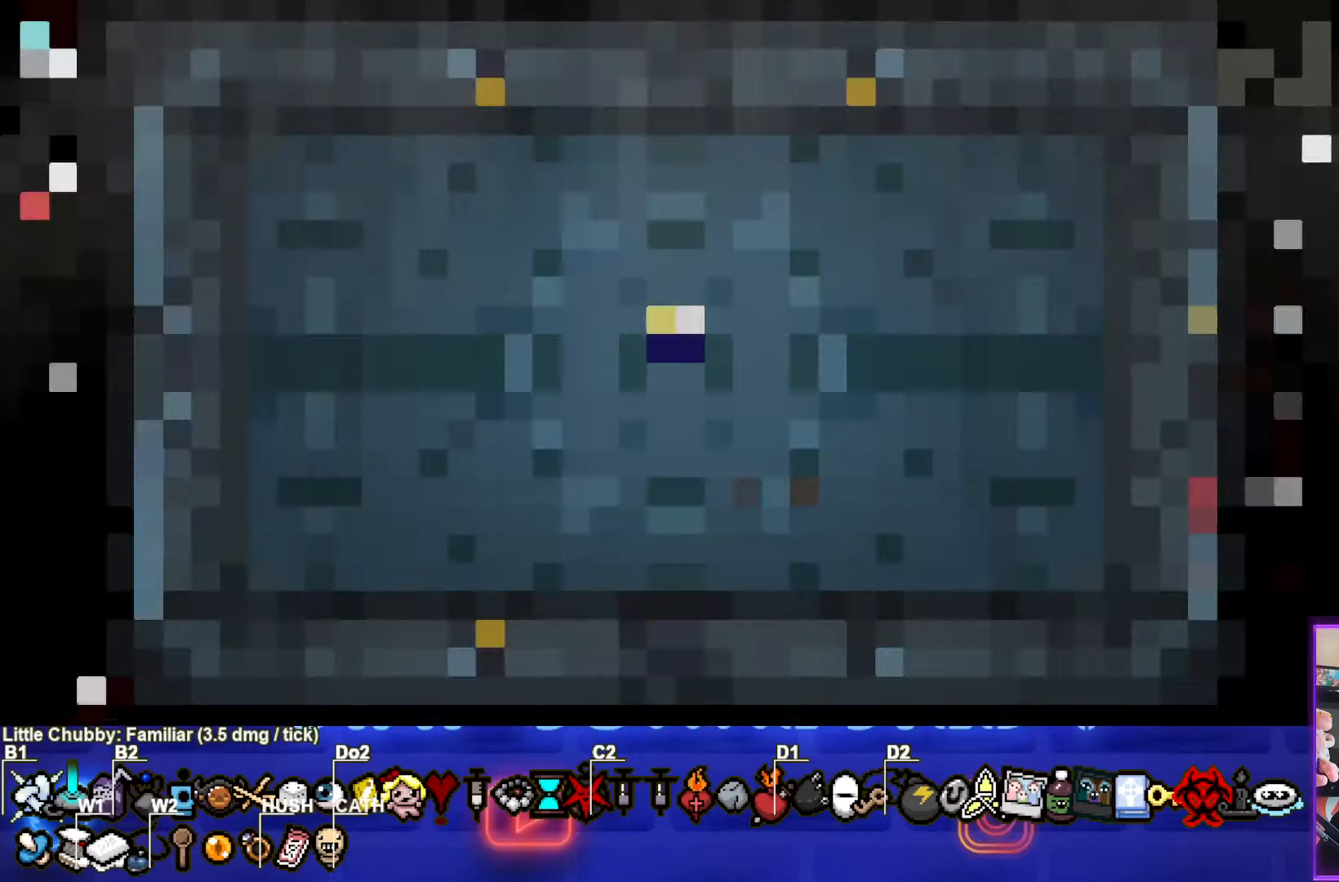
{"buttons": [], "left_stick": "center", "events": []}